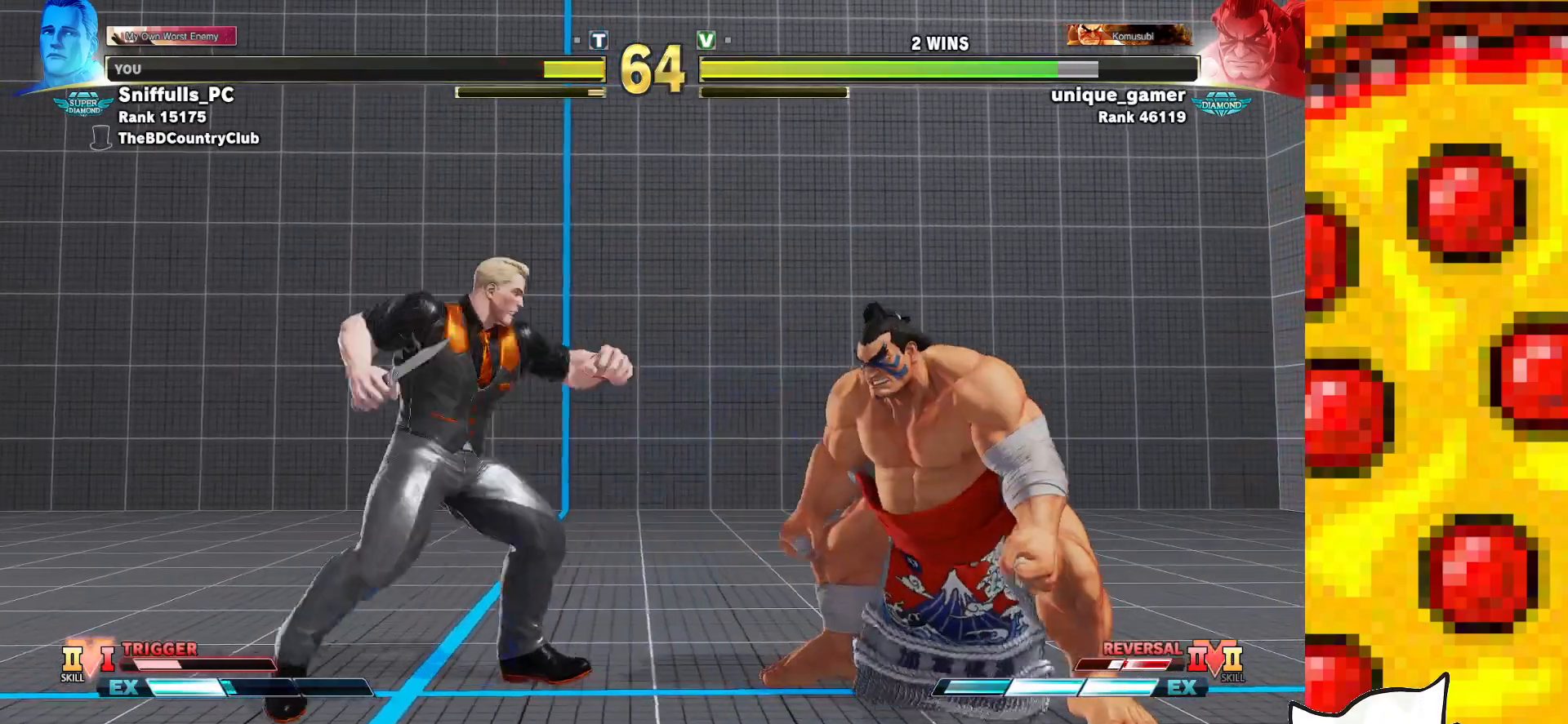
Gameplay with a controller (arcade stick); each line is a JSON object with the inputs held at the frame after it. "events" lists button and stick changes between this image and that frame as [ms after this image, input, new state], when the widget could be followed in between. Not read: L3 MP R3.
{"buttons": [], "events": [[33, "TRIANGLE", "up"], [133, "R1", "down"], [267, "R1", "up"]]}
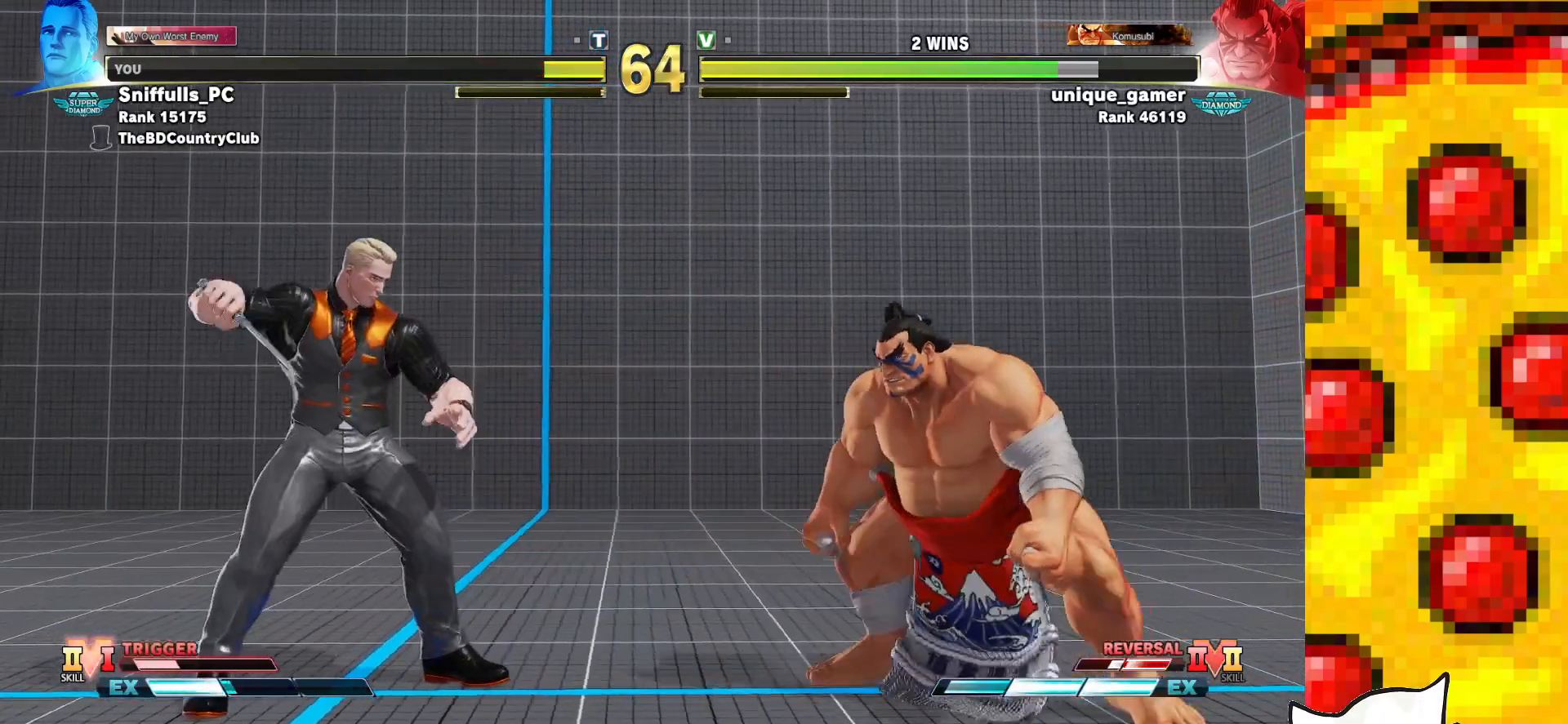
{"buttons": ["DPAD_DOWN", "DPAD_LEFT"], "events": [[17, "DPAD_RIGHT", "down"], [233, "DPAD_DOWN", "down"], [233, "DPAD_RIGHT", "up"], [267, "DPAD_LEFT", "down"]]}
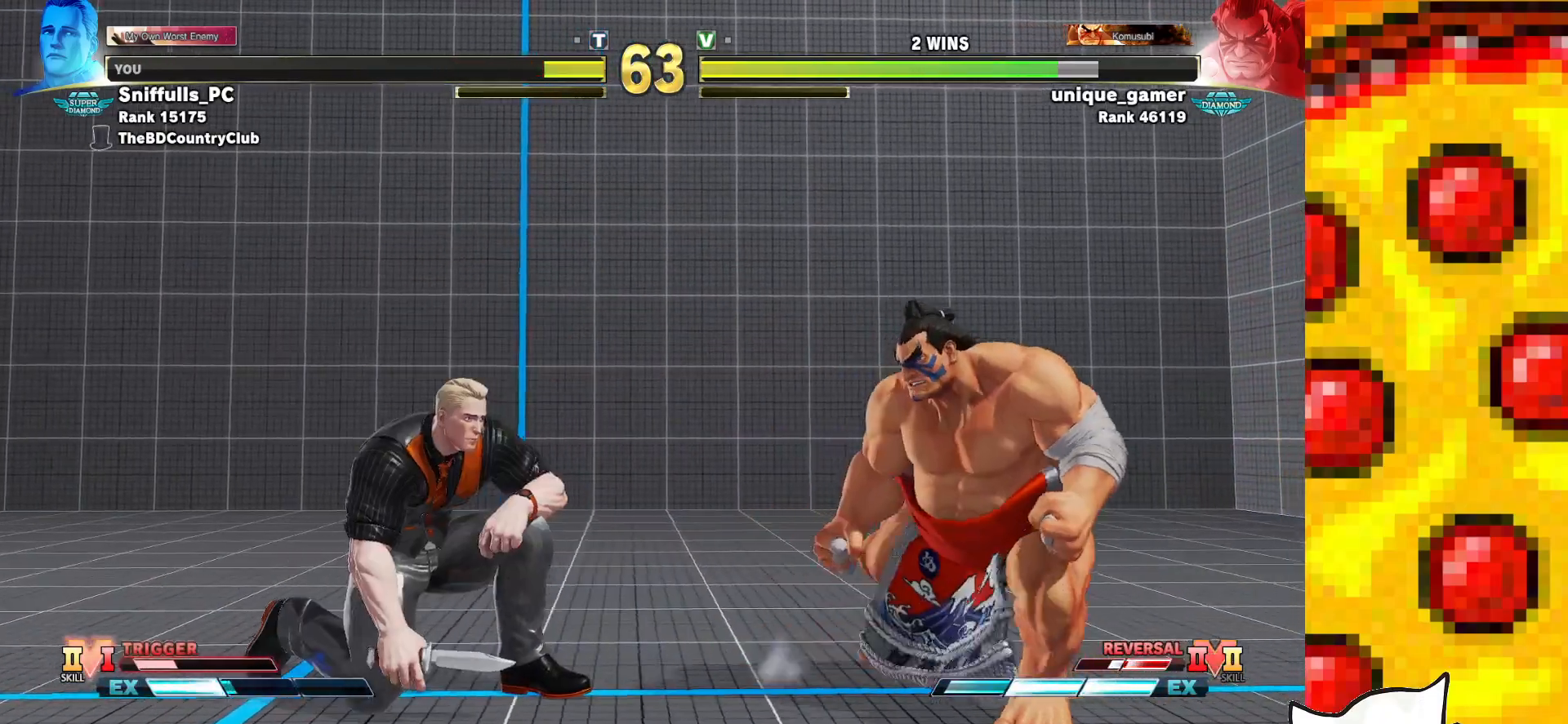
{"buttons": ["DPAD_DOWN", "DPAD_LEFT"], "events": [[67, "TRIANGLE", "down"], [233, "TRIANGLE", "up"]]}
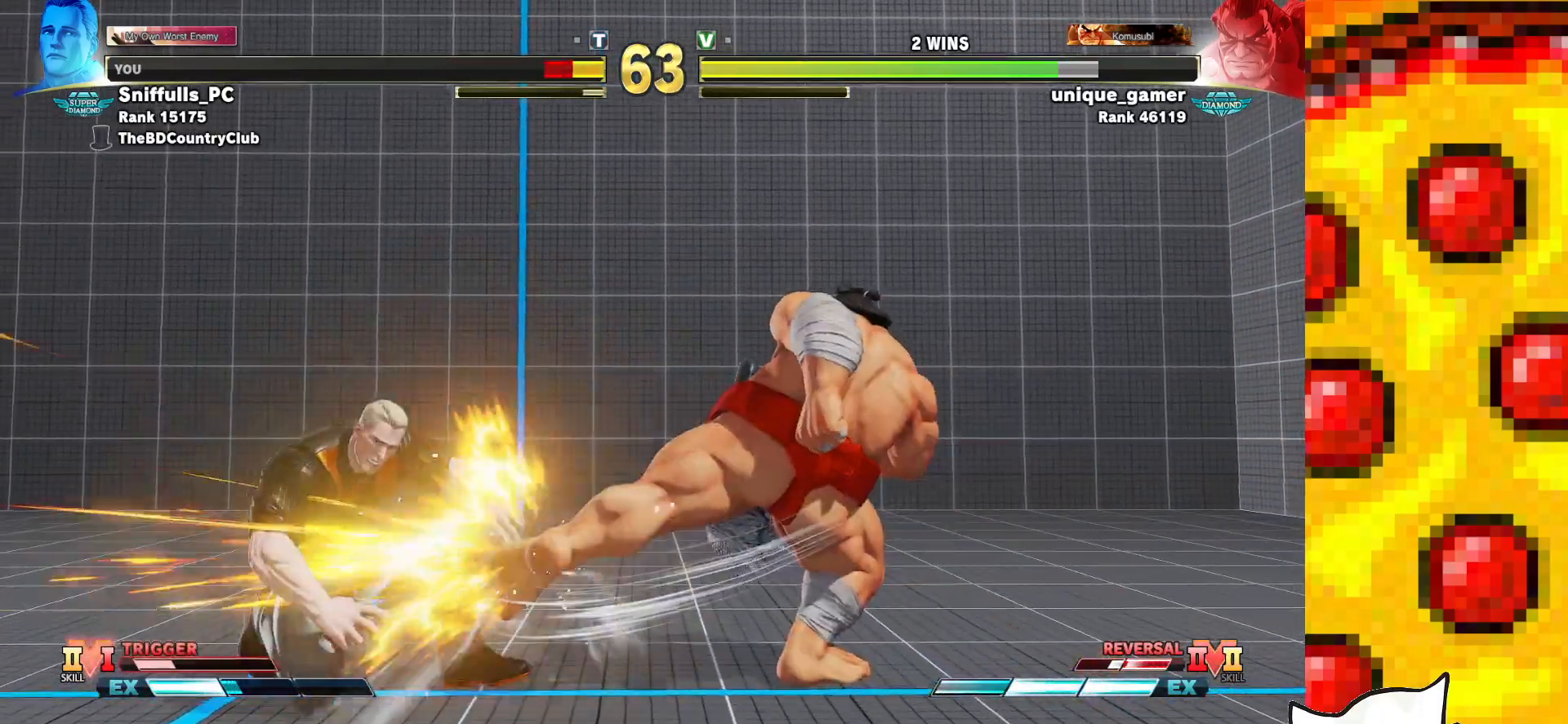
{"buttons": [], "events": [[500, "DPAD_DOWN", "up"], [500, "DPAD_LEFT", "up"]]}
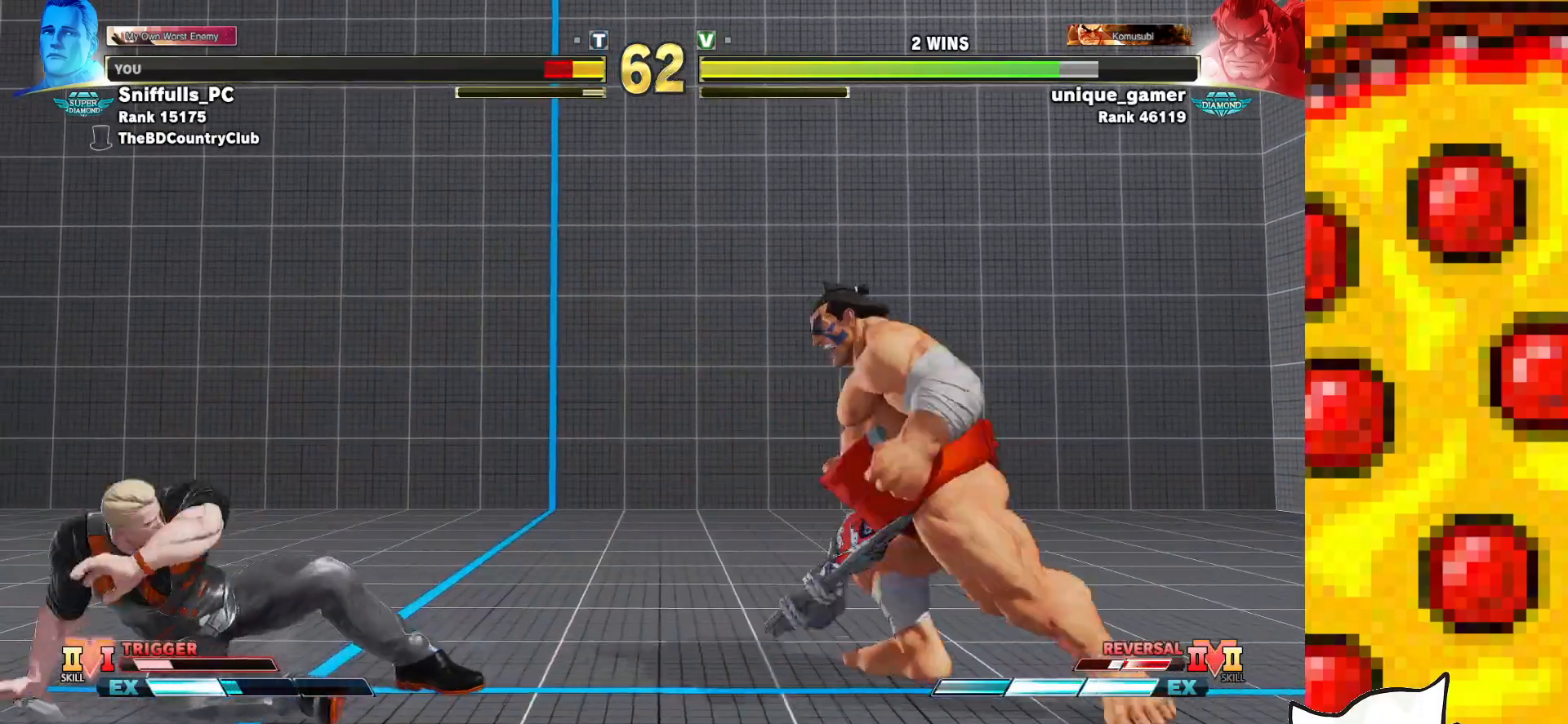
{"buttons": ["DPAD_RIGHT"], "events": [[17, "DPAD_RIGHT", "down"]]}
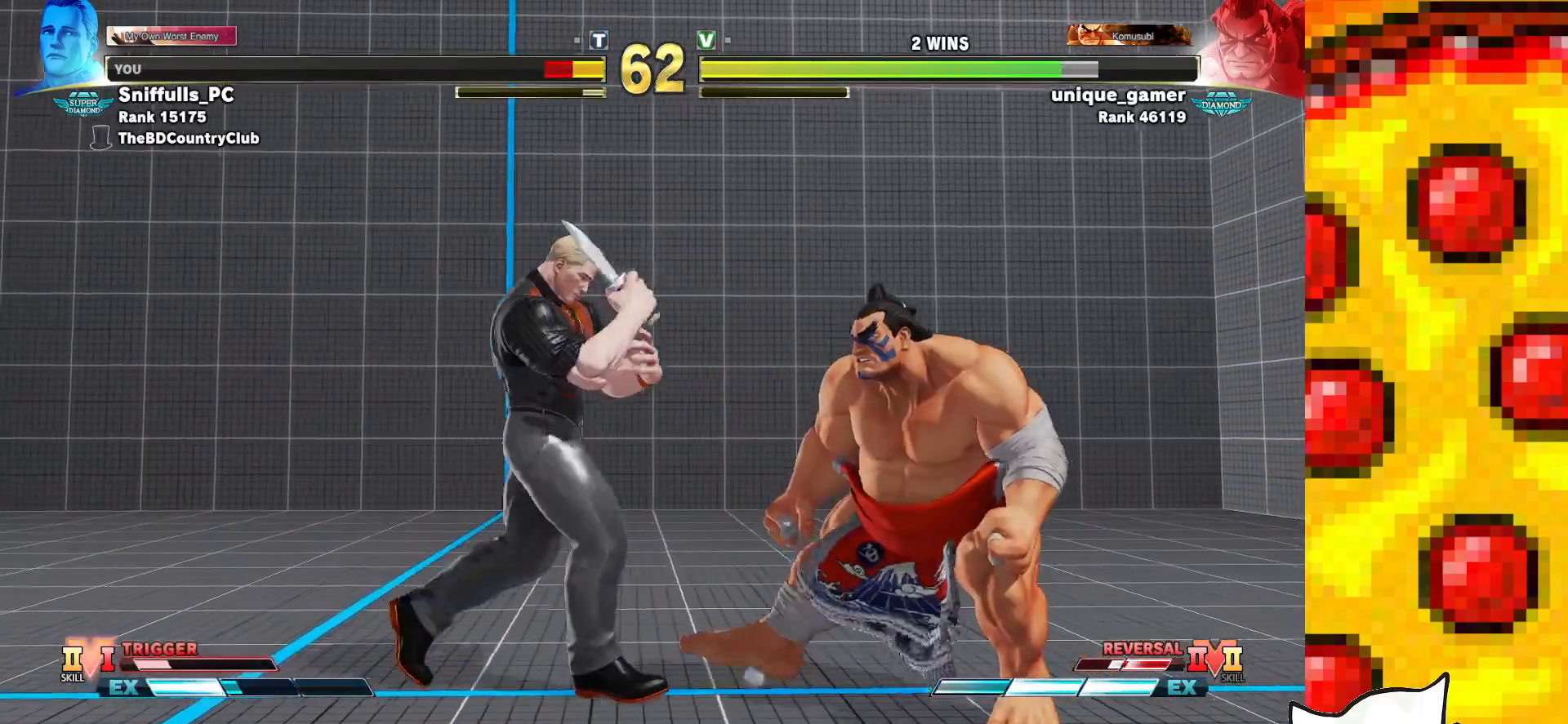
{"buttons": ["DPAD_RIGHT"], "events": [[300, "CROSS", "down"], [300, "SQUARE", "down"], [433, "SQUARE", "up"], [450, "CROSS", "up"]]}
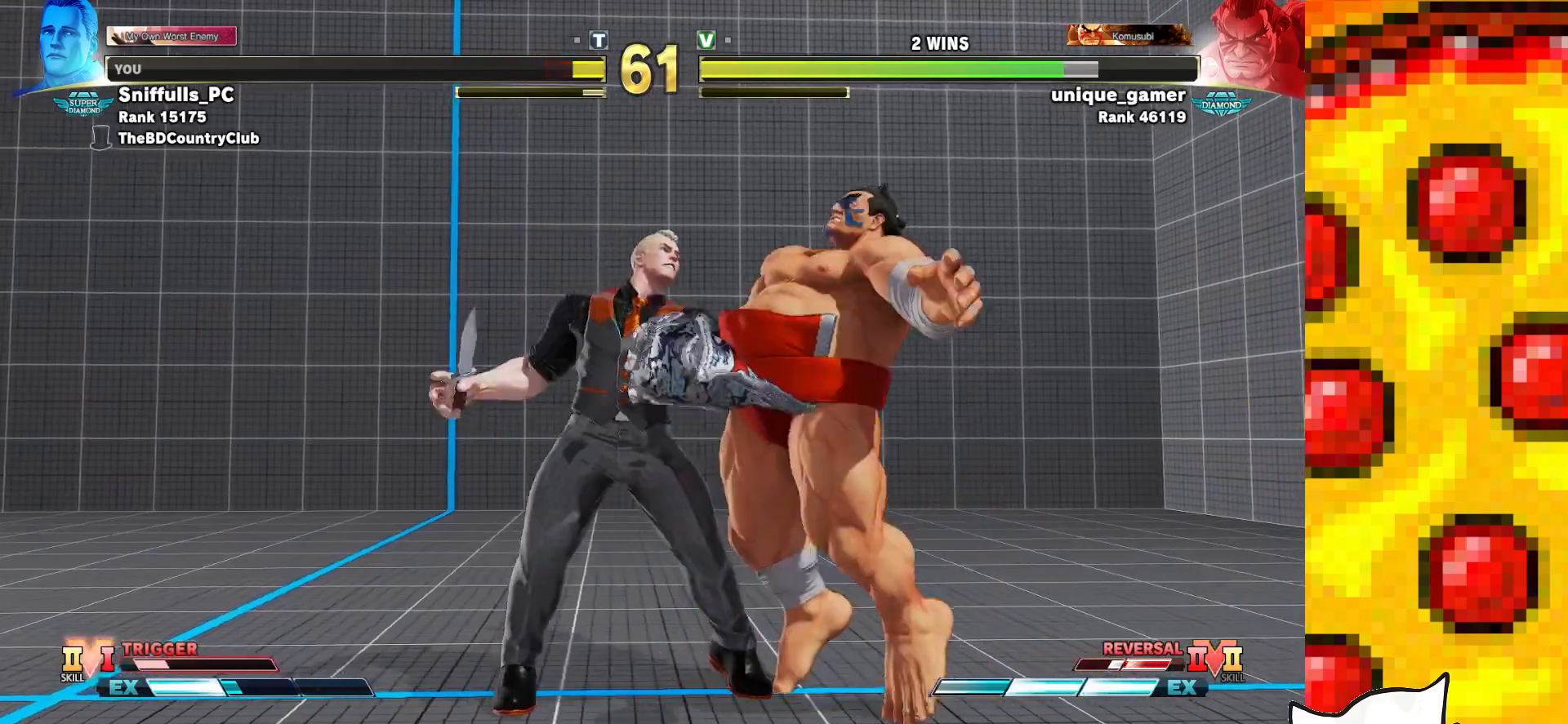
{"buttons": ["DPAD_RIGHT"], "events": []}
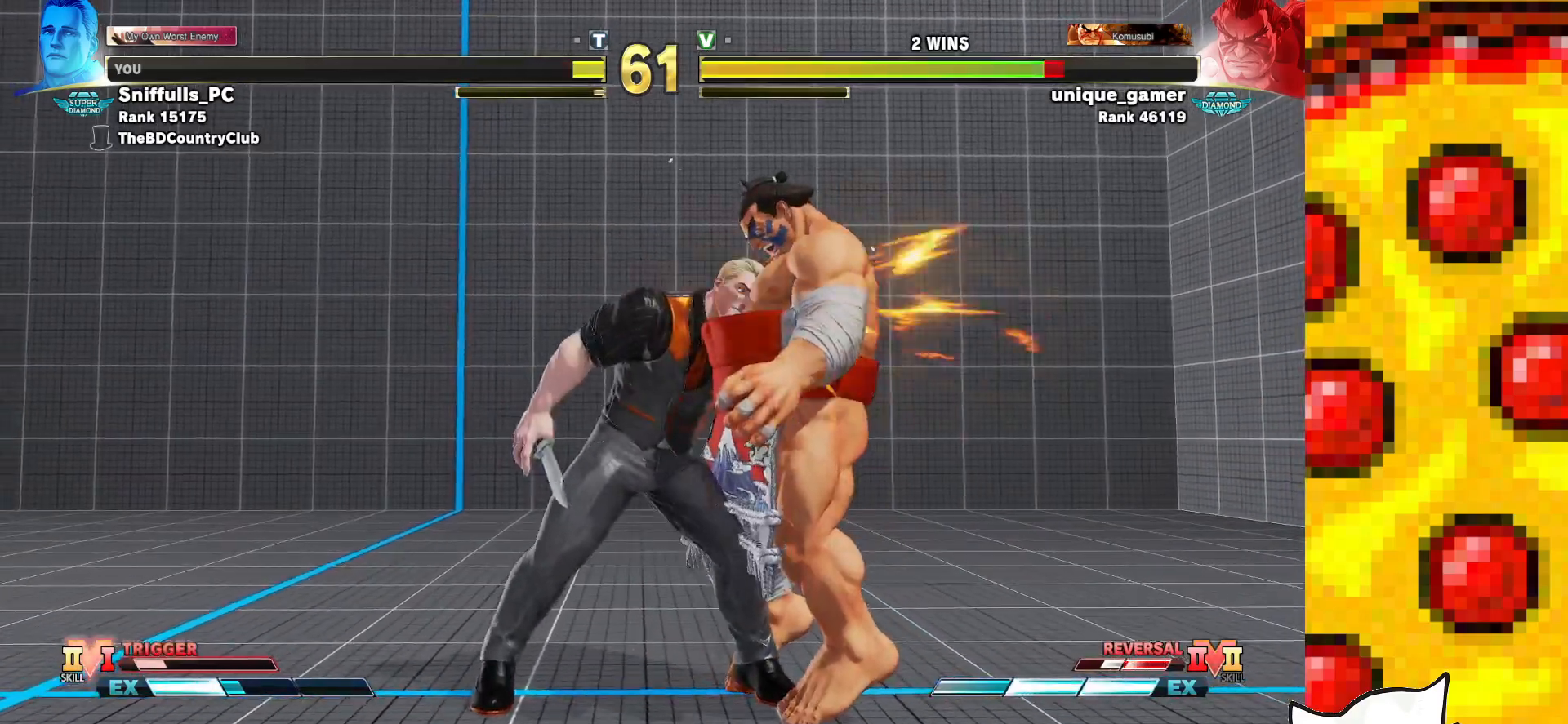
{"buttons": ["DPAD_RIGHT"], "events": []}
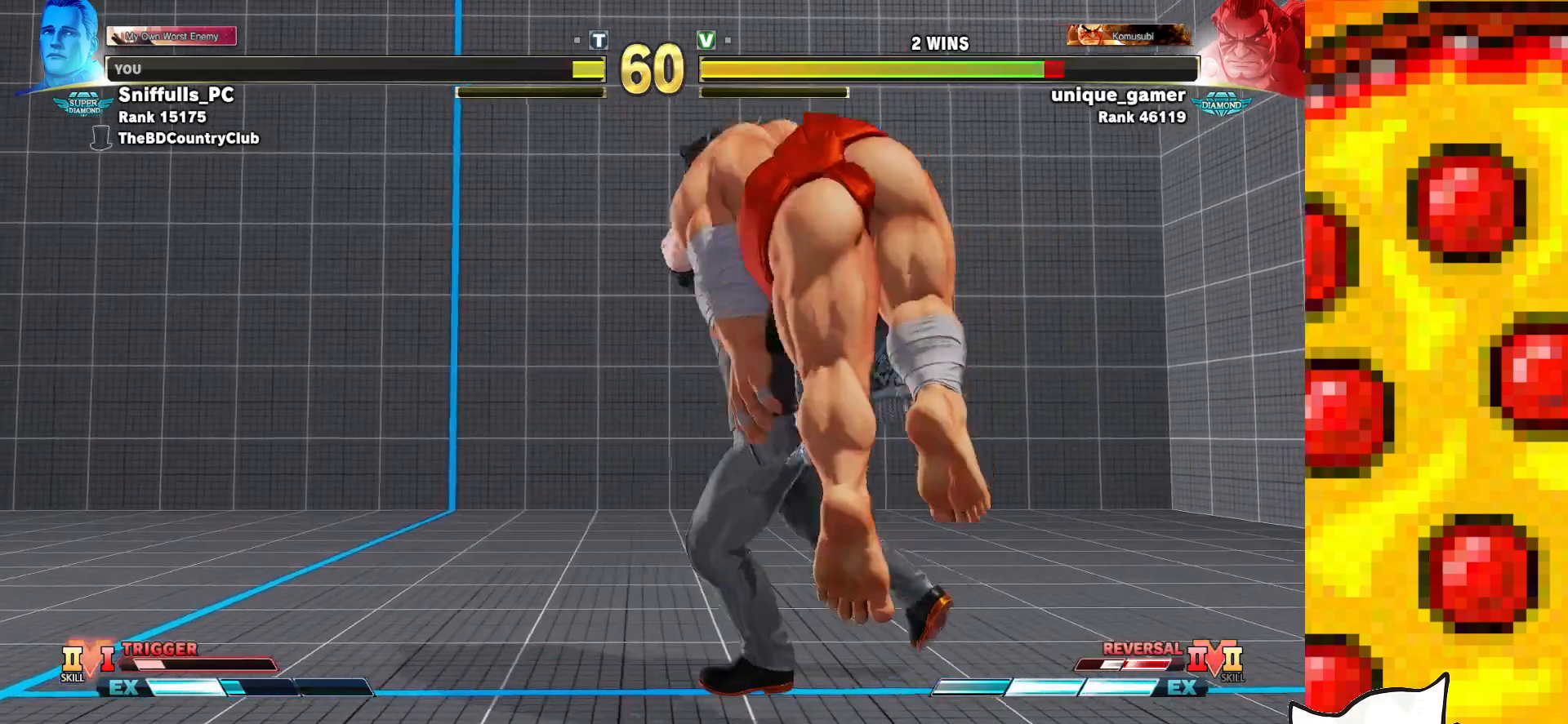
{"buttons": ["DPAD_RIGHT"], "events": []}
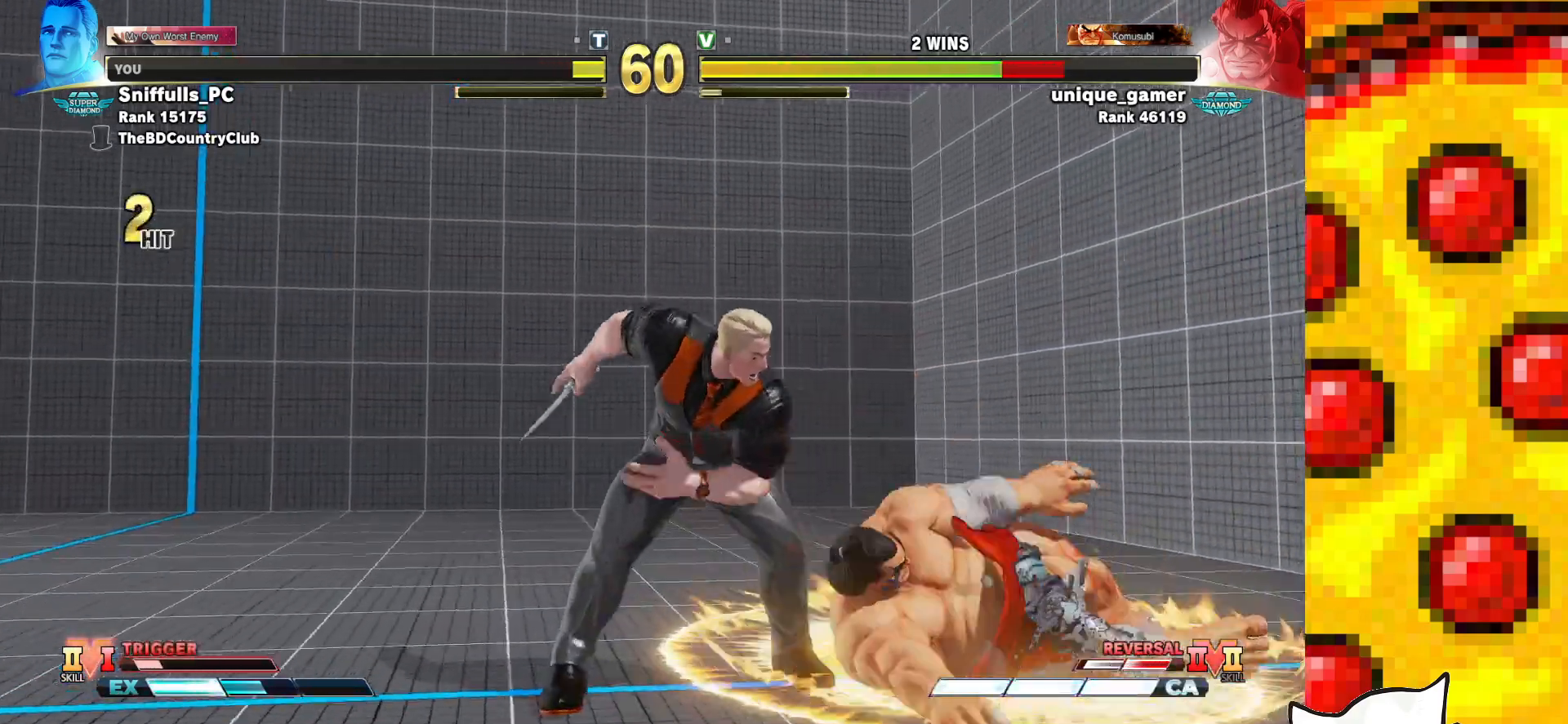
{"buttons": ["DPAD_RIGHT"], "events": []}
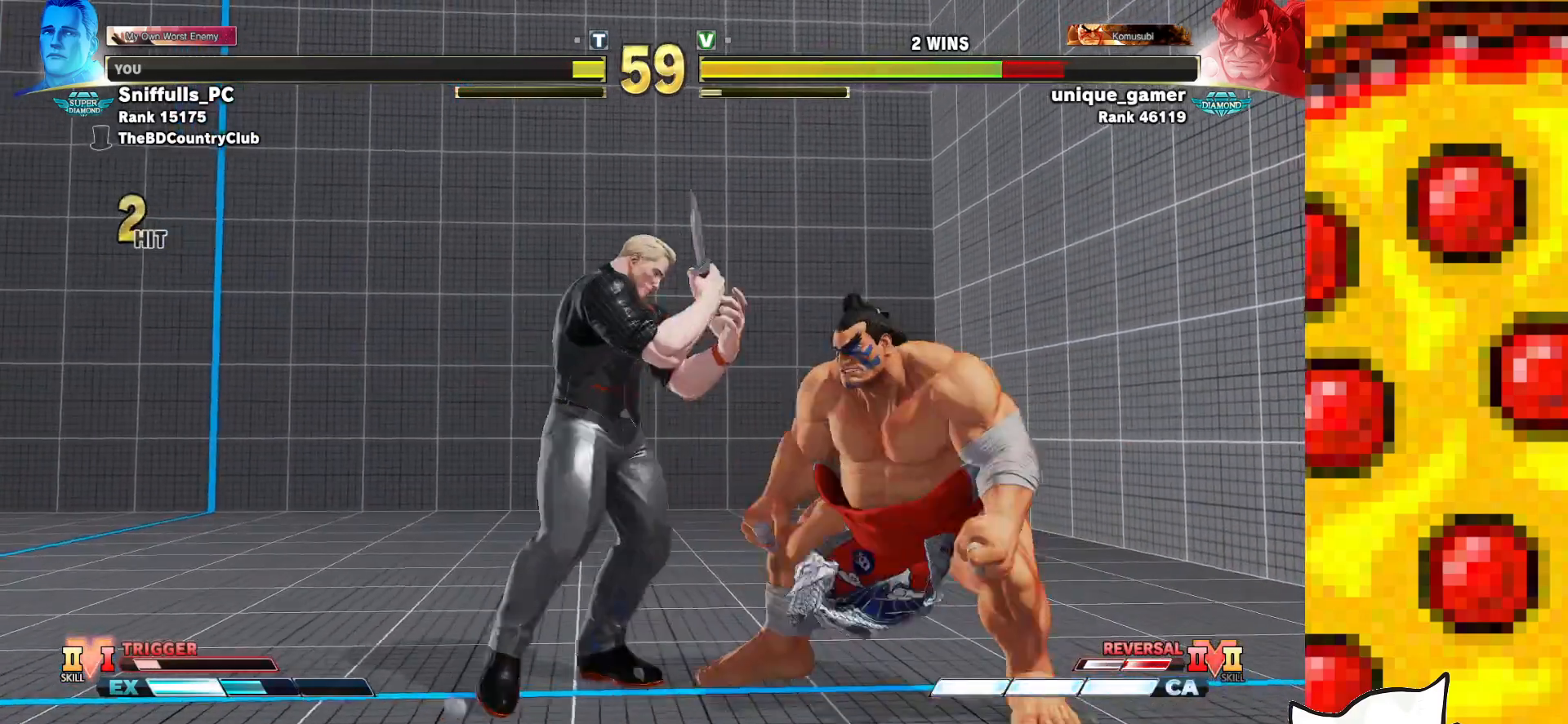
{"buttons": ["DPAD_DOWN", "DPAD_LEFT"], "events": [[67, "SQUARE", "down"], [83, "CROSS", "down"], [200, "CROSS", "up"], [200, "SQUARE", "up"], [450, "DPAD_RIGHT", "up"], [467, "DPAD_LEFT", "down"], [483, "DPAD_DOWN", "down"]]}
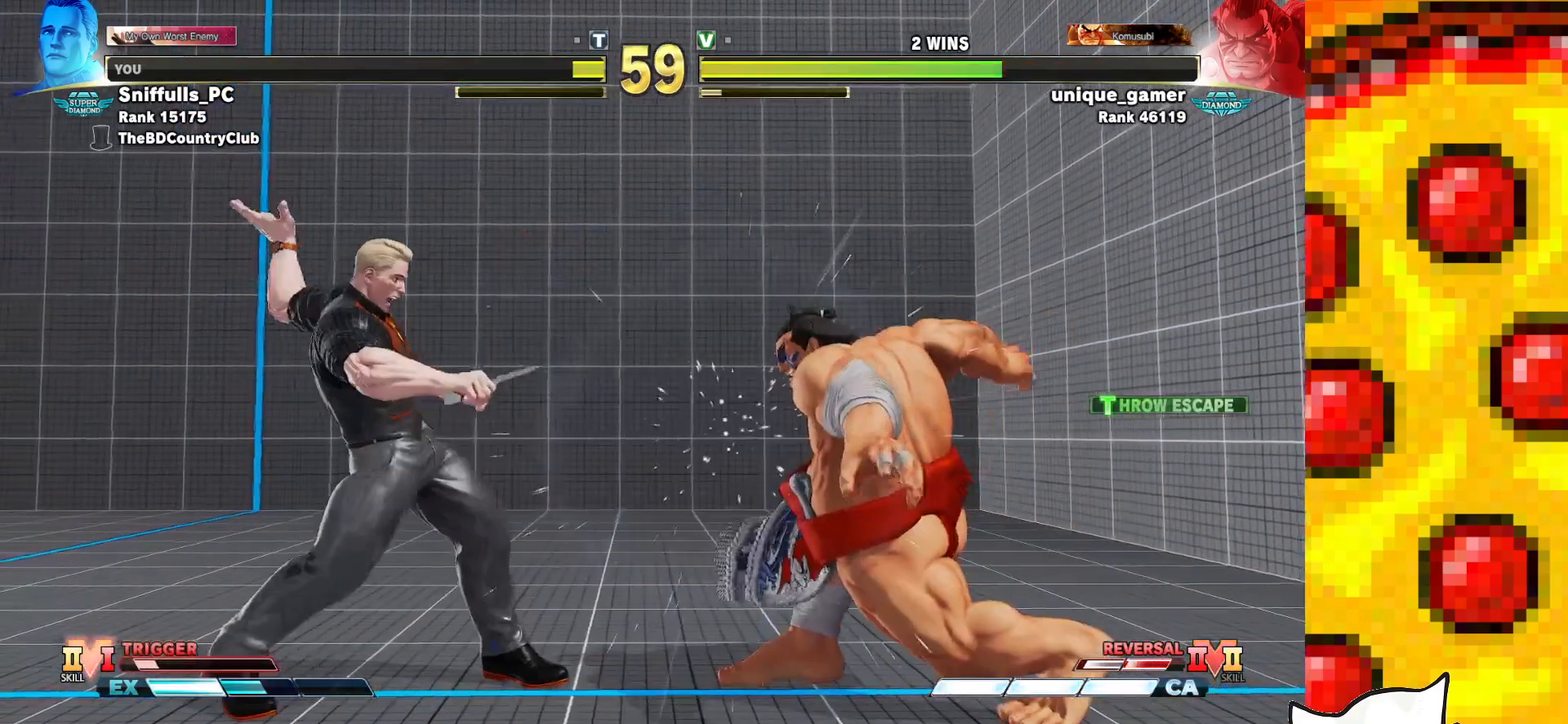
{"buttons": ["TRIANGLE"], "events": [[217, "DPAD_DOWN", "up"], [233, "DPAD_DOWN", "down"], [283, "DPAD_DOWN", "up"], [300, "DPAD_LEFT", "up"], [350, "TRIANGLE", "down"]]}
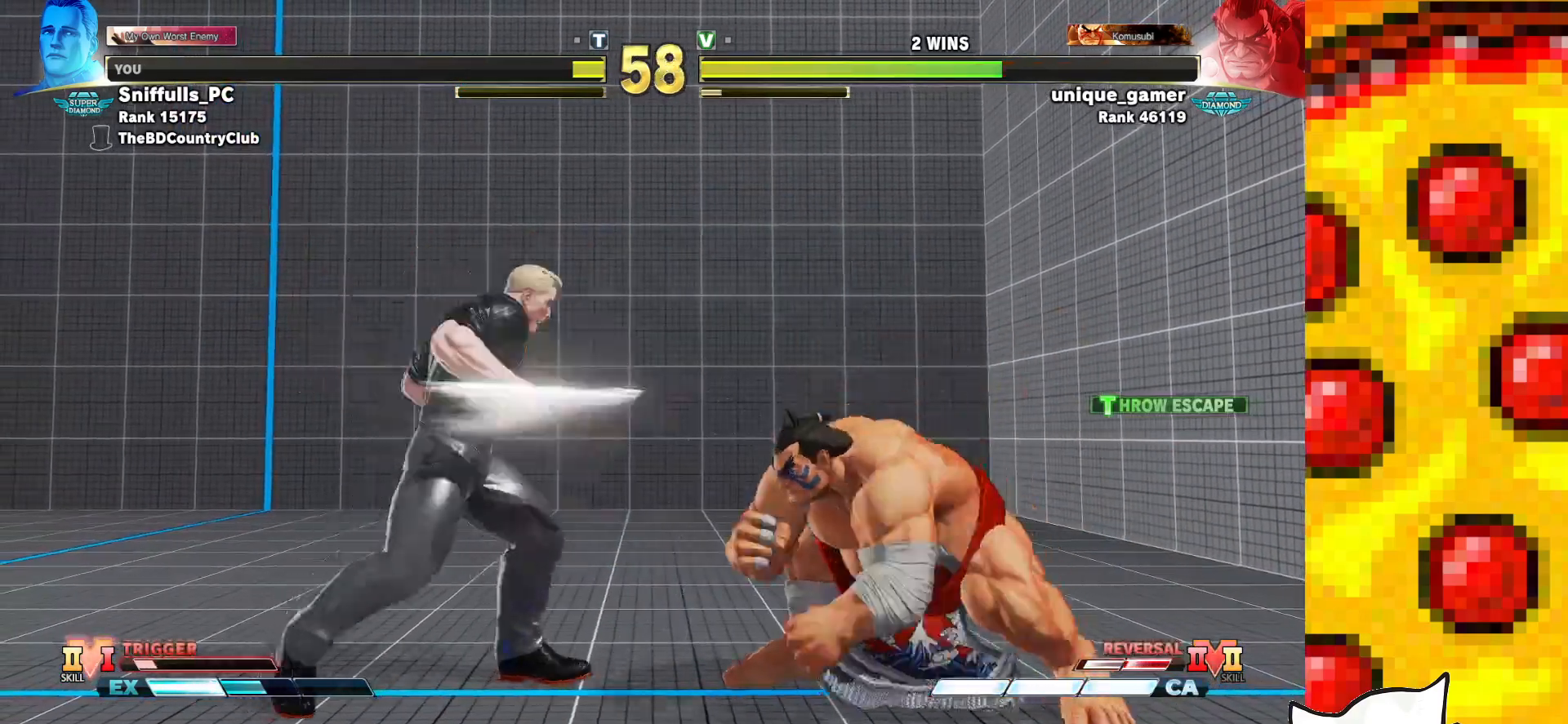
{"buttons": ["DPAD_LEFT"], "events": [[17, "TRIANGLE", "up"], [117, "R1", "down"], [217, "R1", "up"], [500, "DPAD_LEFT", "down"]]}
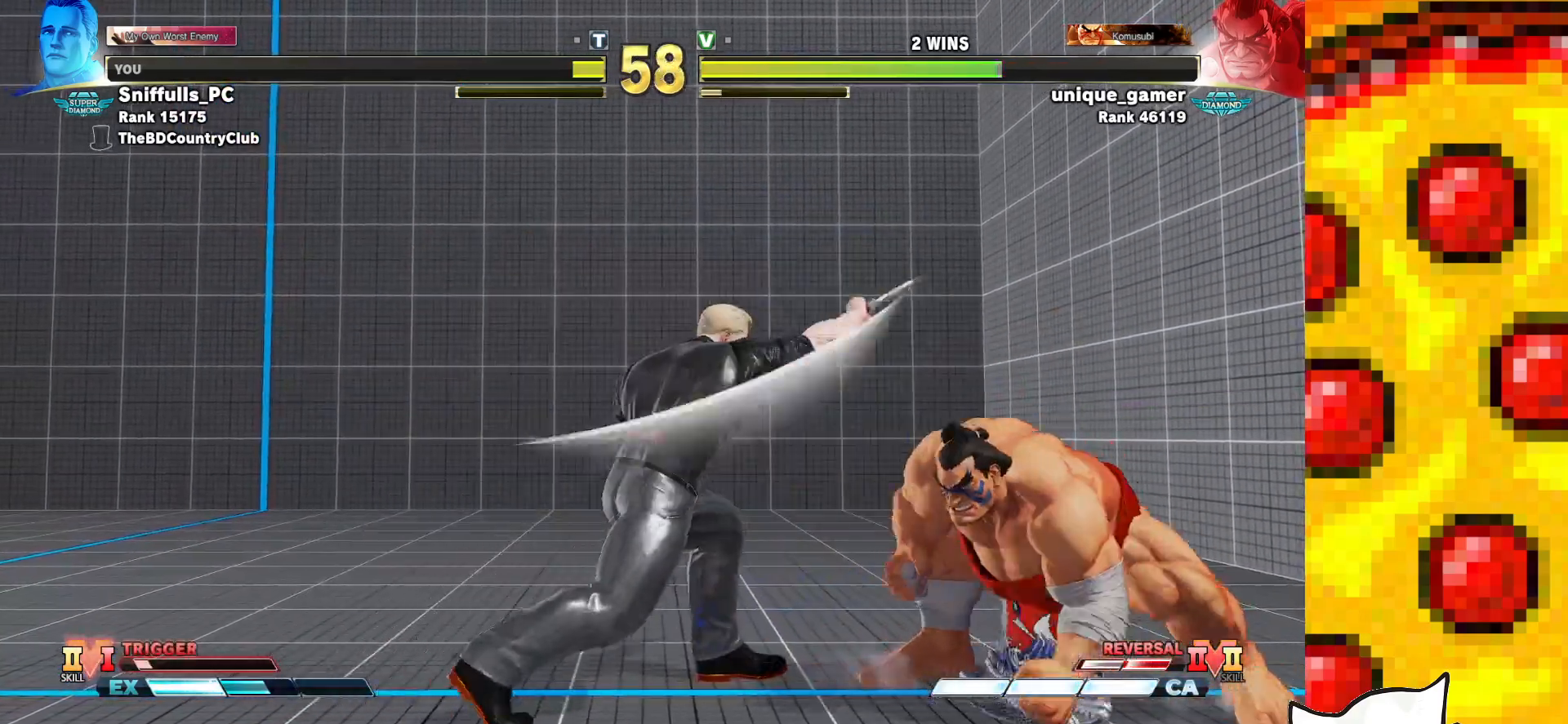
{"buttons": ["DPAD_DOWN", "DPAD_LEFT"], "events": [[17, "DPAD_DOWN", "down"]]}
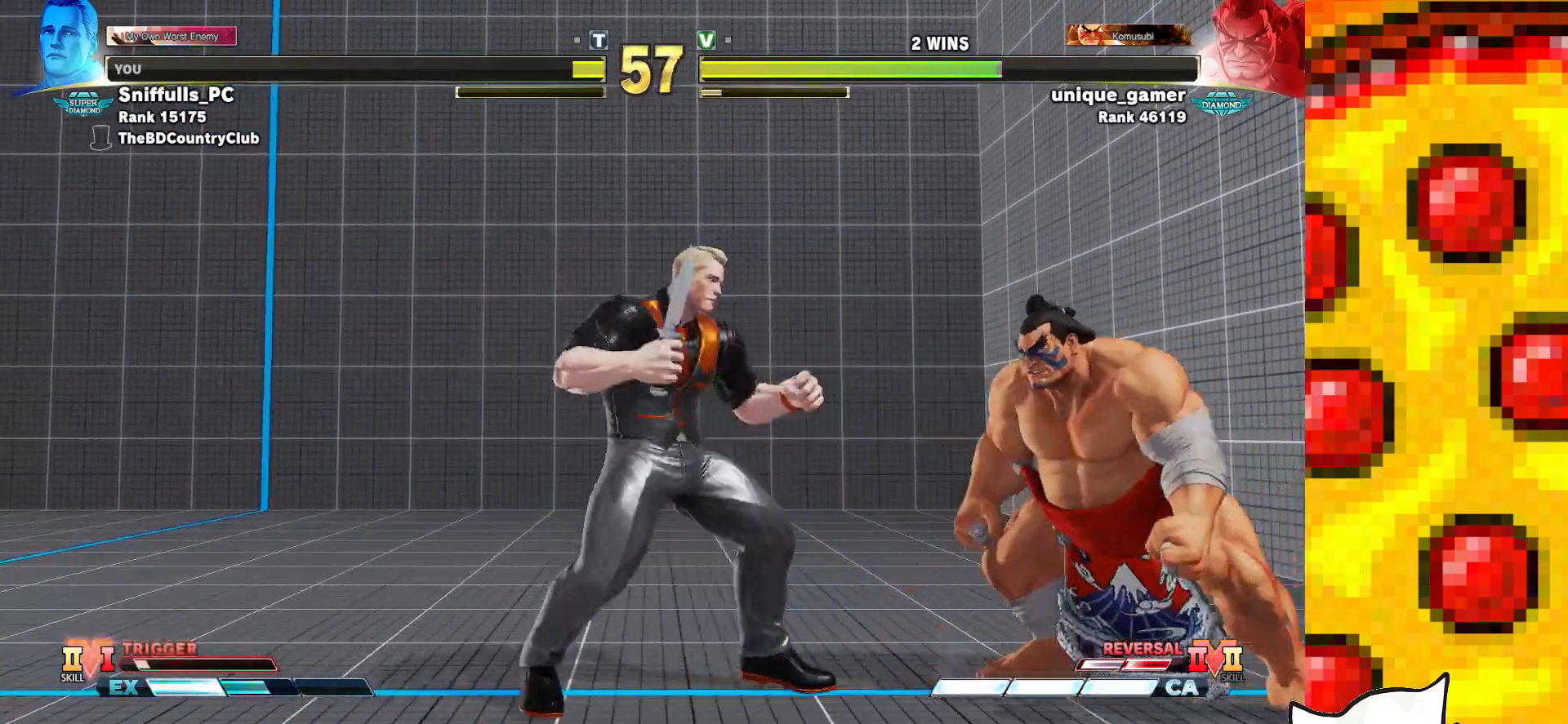
{"buttons": ["TRIANGLE", "DPAD_DOWN", "DPAD_LEFT"], "events": [[417, "TRIANGLE", "down"]]}
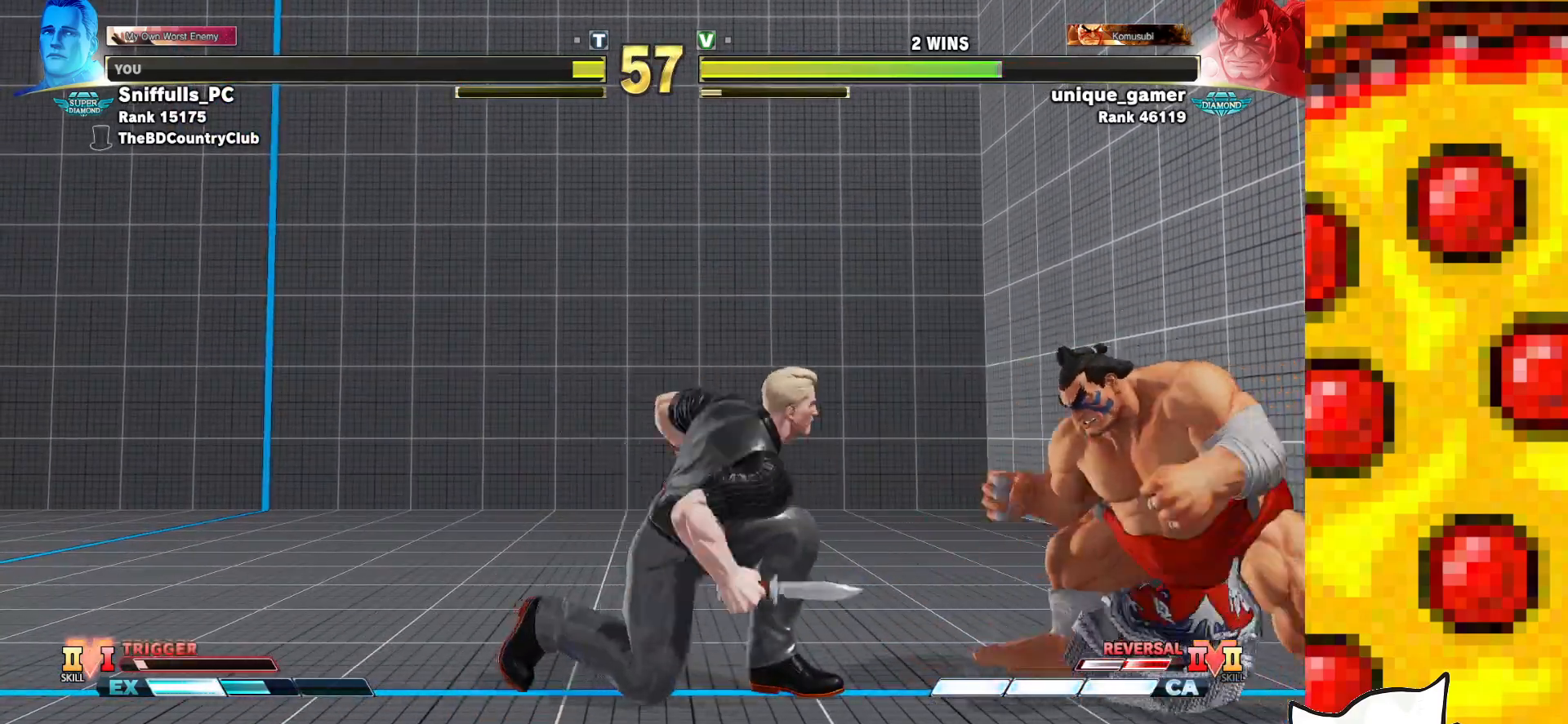
{"buttons": ["DPAD_LEFT"], "events": [[100, "TRIANGLE", "up"], [400, "DPAD_DOWN", "up"]]}
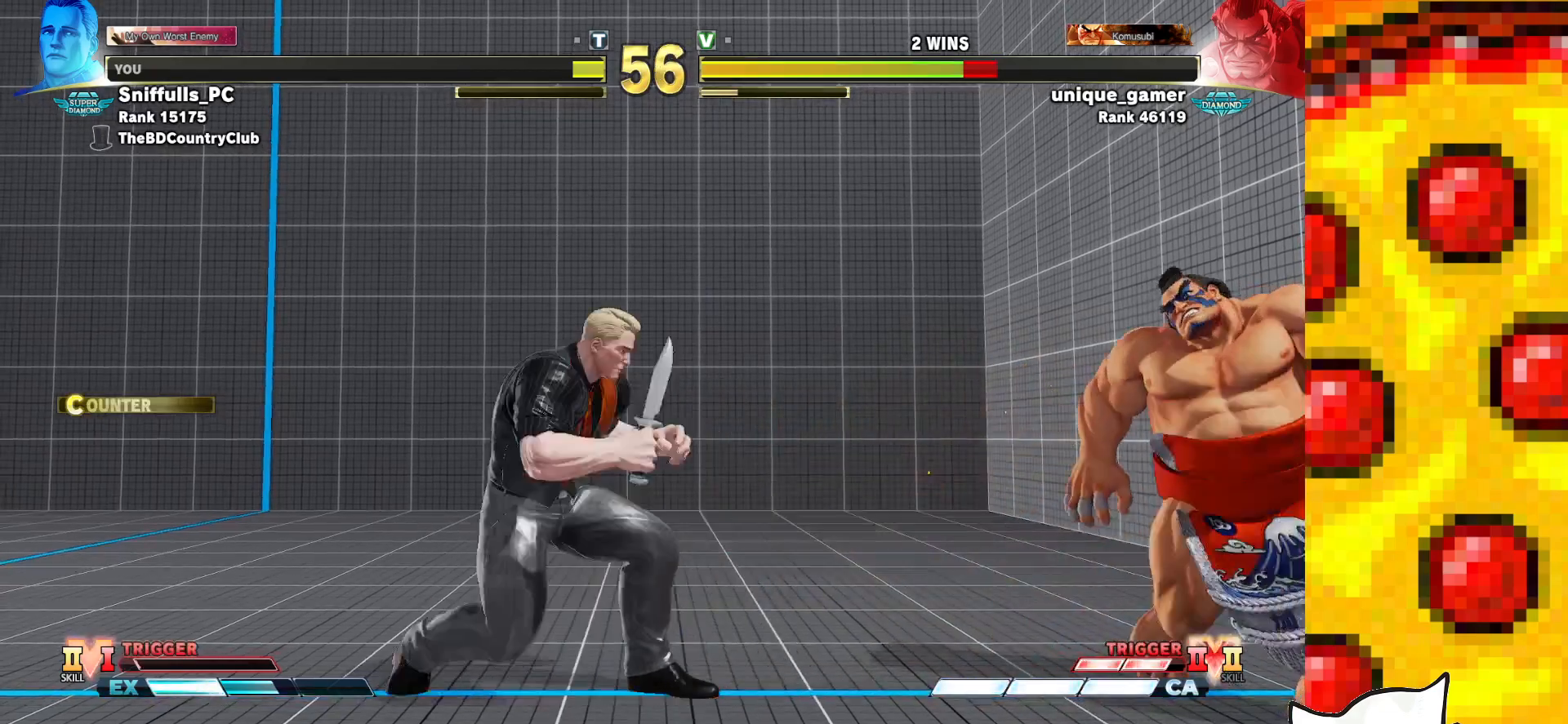
{"buttons": ["DPAD_RIGHT"], "events": [[133, "DPAD_LEFT", "up"], [233, "DPAD_RIGHT", "down"]]}
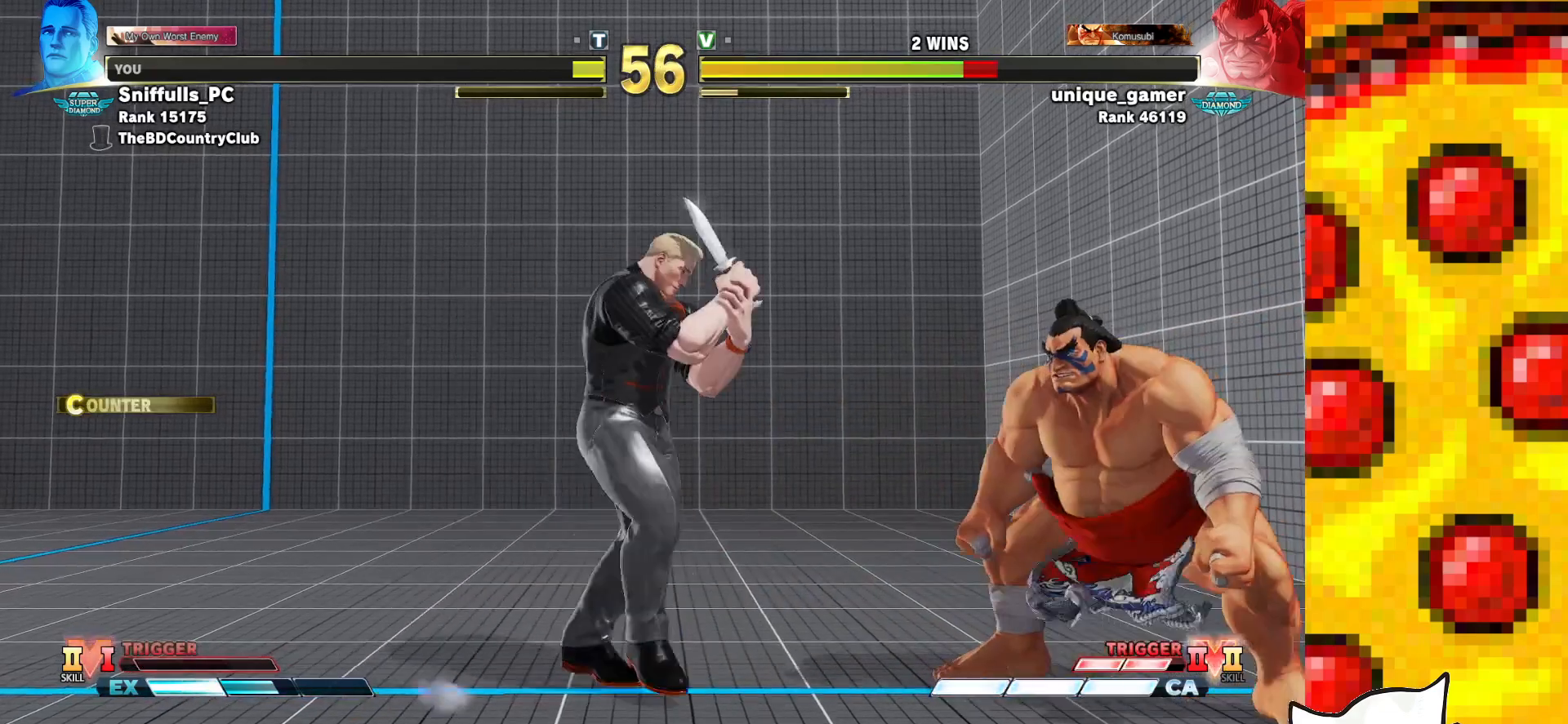
{"buttons": [], "events": [[17, "TRIANGLE", "down"], [33, "DPAD_RIGHT", "up"], [117, "TRIANGLE", "up"], [183, "R2", "down"], [200, "R1", "down"], [267, "R1", "up"], [267, "R2", "up"]]}
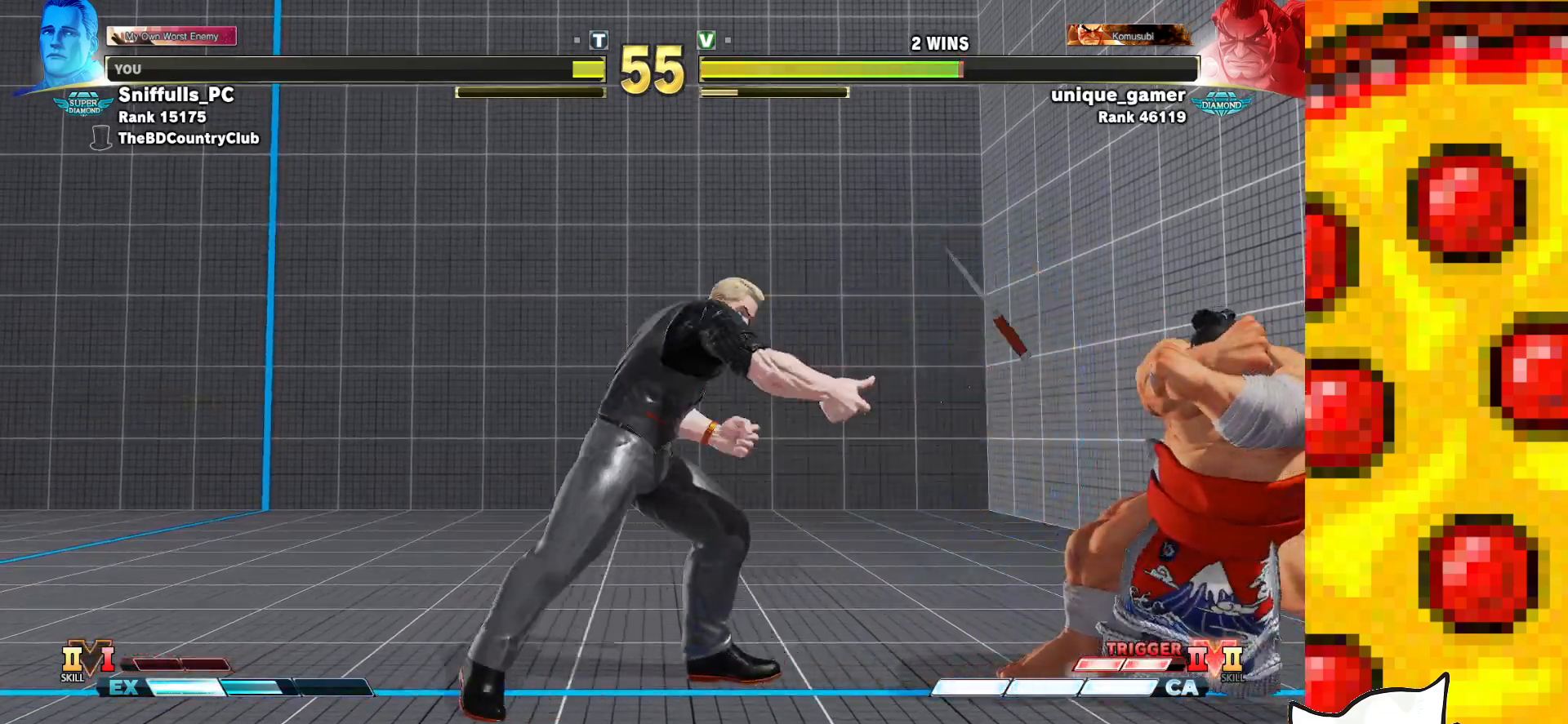
{"buttons": ["DPAD_DOWN"], "events": [[17, "DPAD_LEFT", "down"], [467, "DPAD_DOWN", "down"], [483, "DPAD_LEFT", "up"]]}
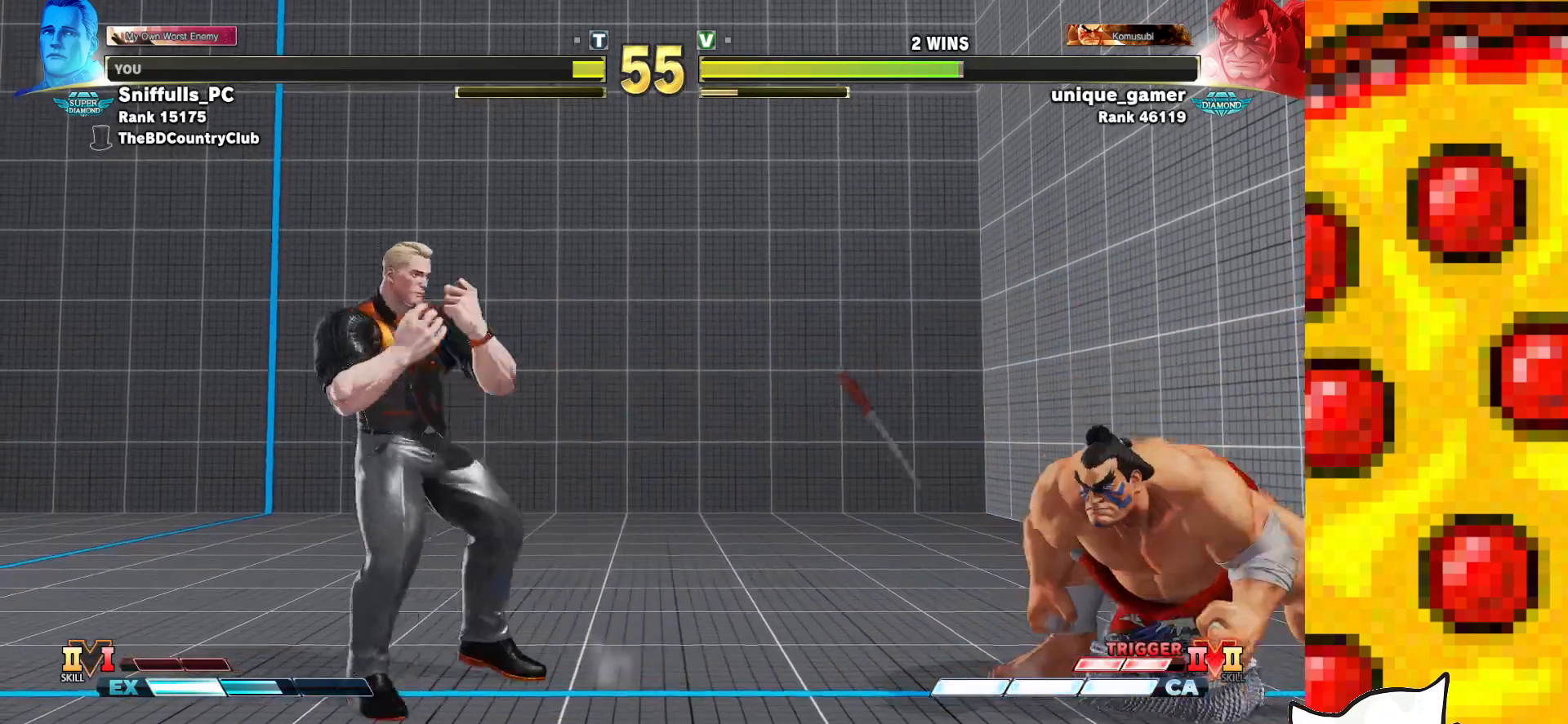
{"buttons": ["DPAD_DOWN", "DPAD_LEFT"], "events": [[17, "DPAD_LEFT", "down"], [50, "DPAD_DOWN", "up"], [117, "DPAD_LEFT", "up"], [150, "DPAD_RIGHT", "down"], [417, "DPAD_DOWN", "down"], [417, "DPAD_RIGHT", "up"], [467, "DPAD_LEFT", "down"]]}
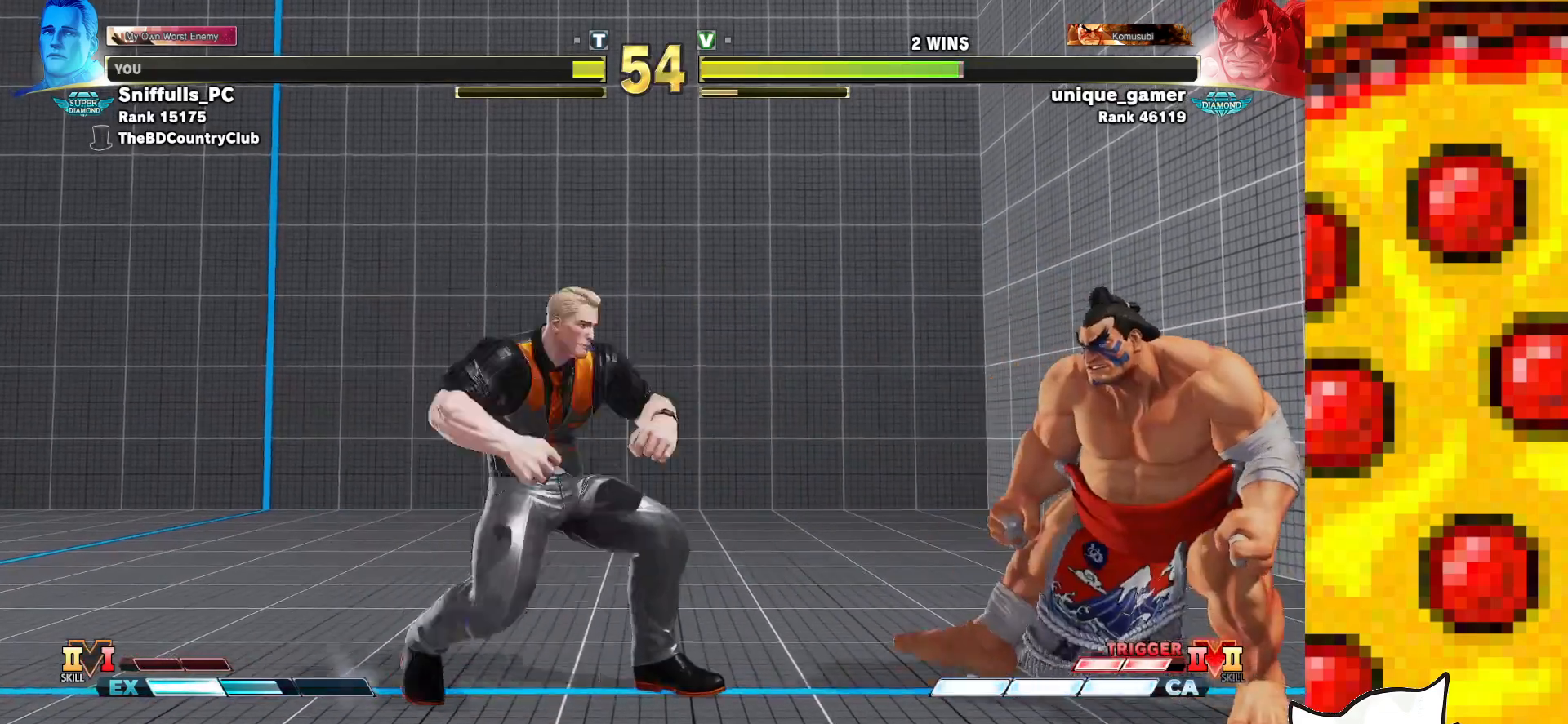
{"buttons": ["DPAD_DOWN", "DPAD_LEFT"], "events": [[117, "DPAD_DOWN", "up"], [367, "DPAD_DOWN", "down"]]}
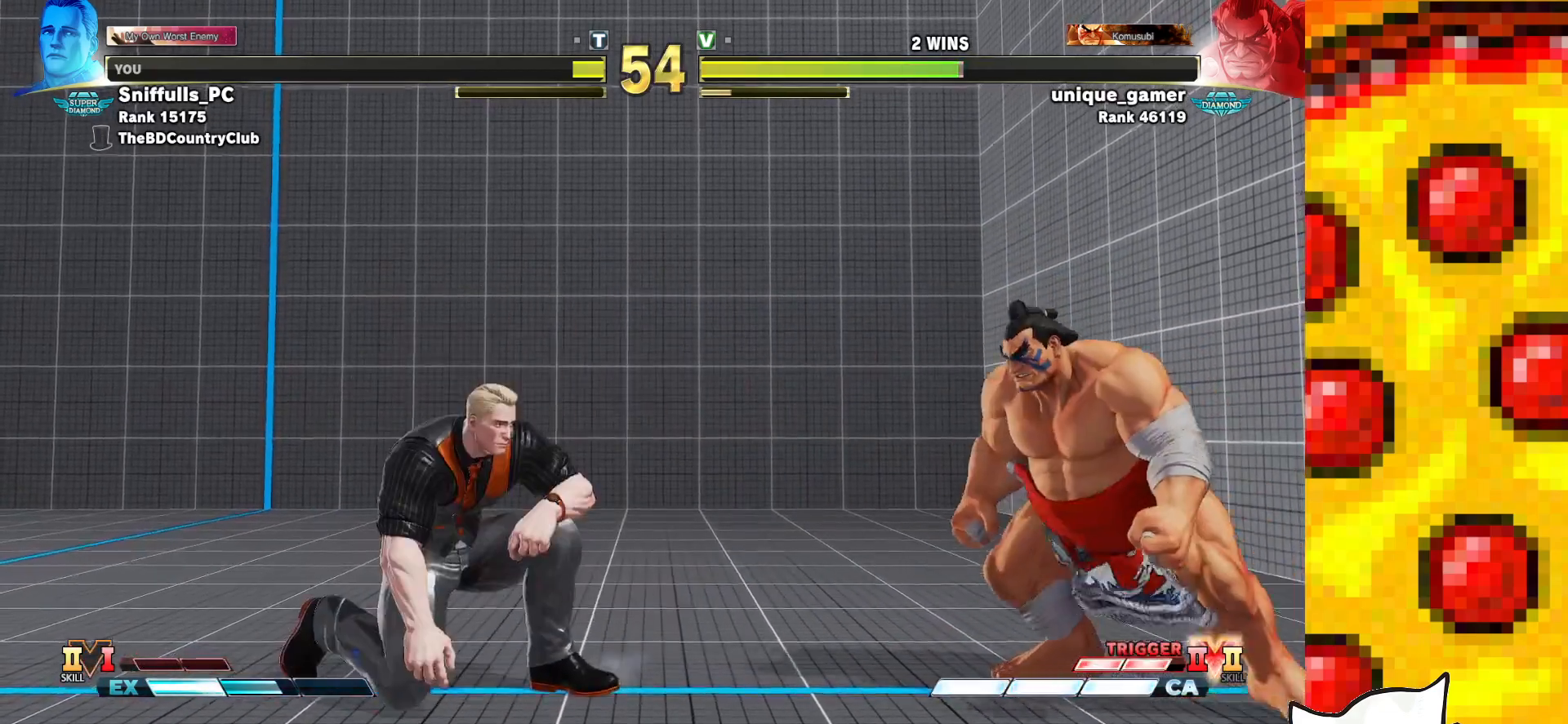
{"buttons": ["DPAD_DOWN", "DPAD_RIGHT"], "events": [[233, "DPAD_DOWN", "up"], [433, "DPAD_DOWN", "down"], [467, "DPAD_LEFT", "up"], [500, "DPAD_RIGHT", "down"]]}
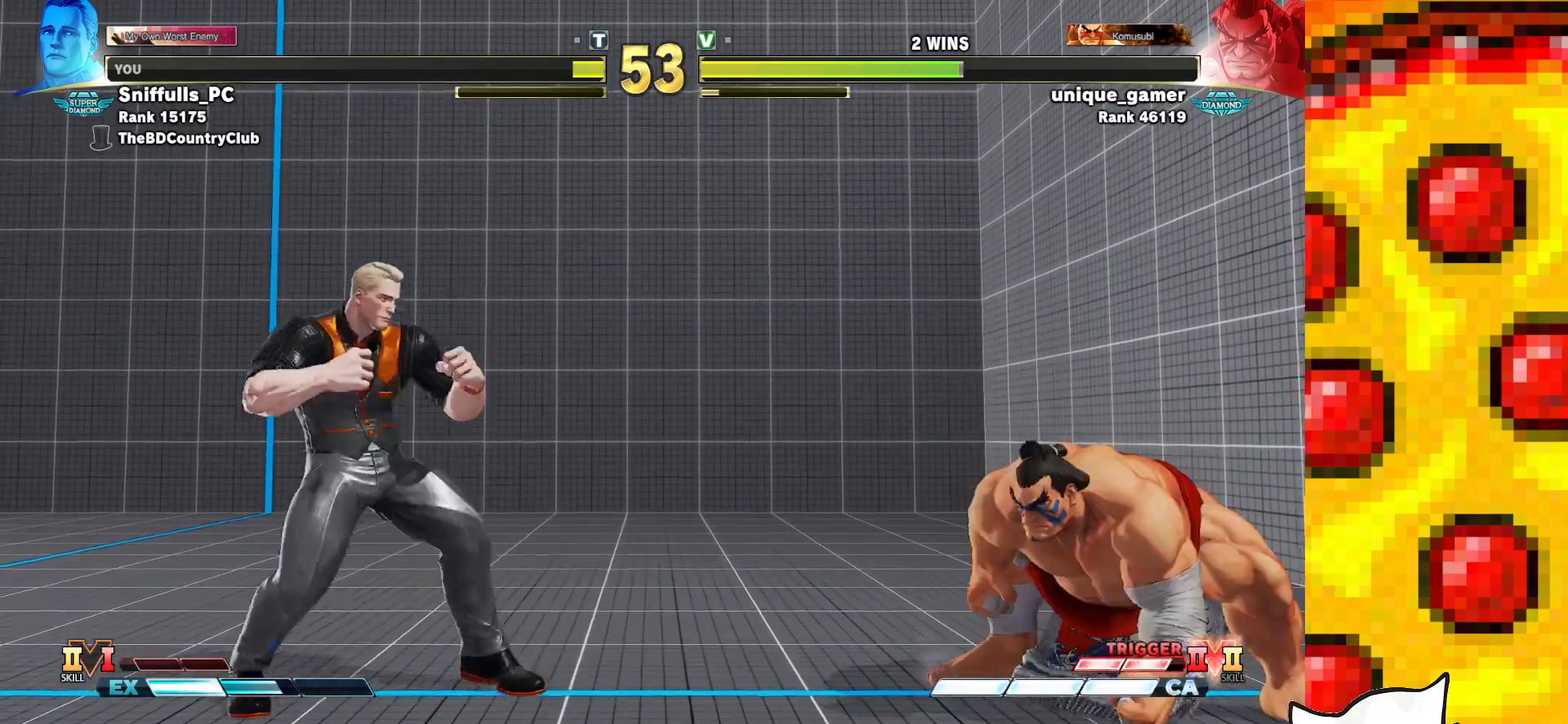
{"buttons": ["DPAD_DOWN", "DPAD_LEFT"], "events": [[50, "DPAD_DOWN", "up"], [67, "CIRCLE", "down"], [117, "DPAD_RIGHT", "up"], [150, "CIRCLE", "up"], [267, "DPAD_DOWN", "down"], [267, "DPAD_LEFT", "down"]]}
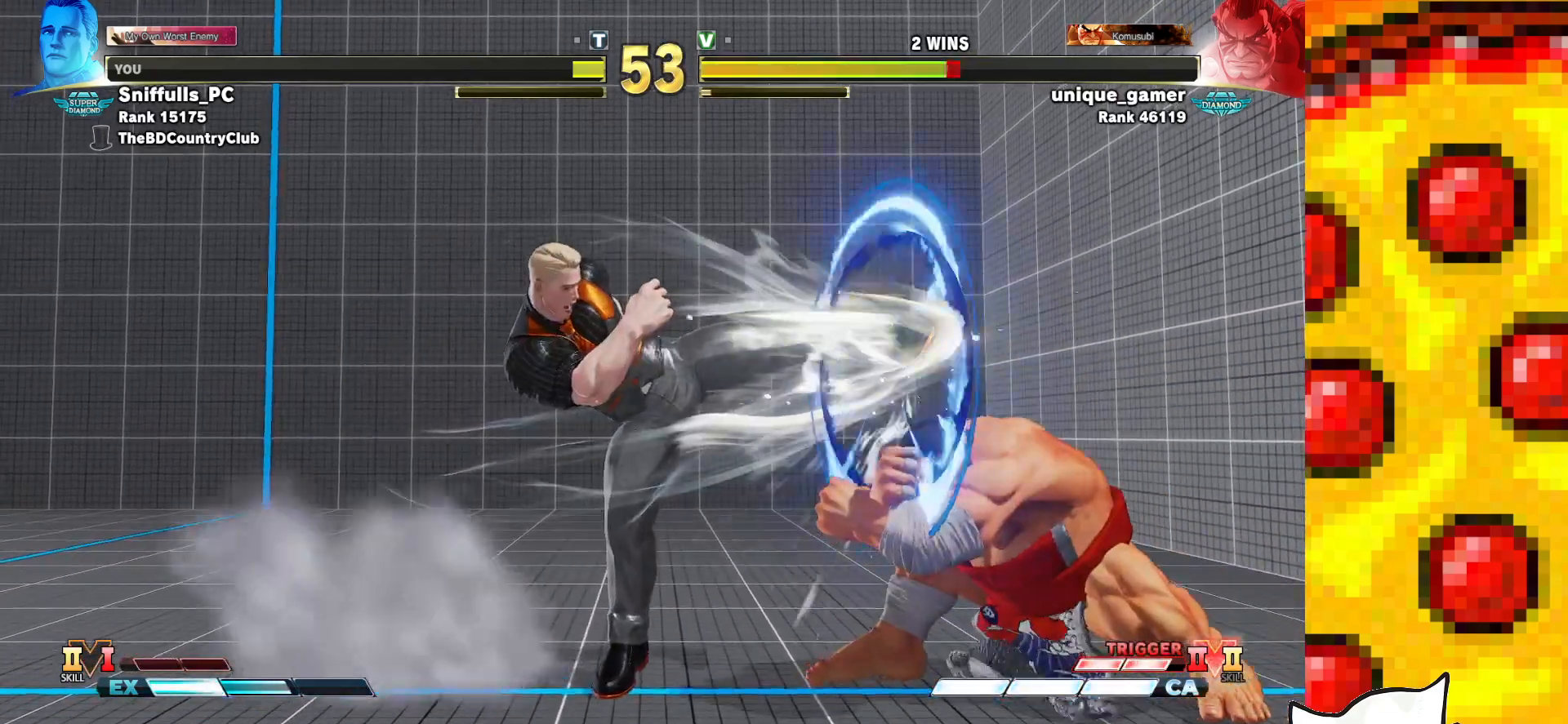
{"buttons": ["DPAD_DOWN", "DPAD_LEFT"], "events": []}
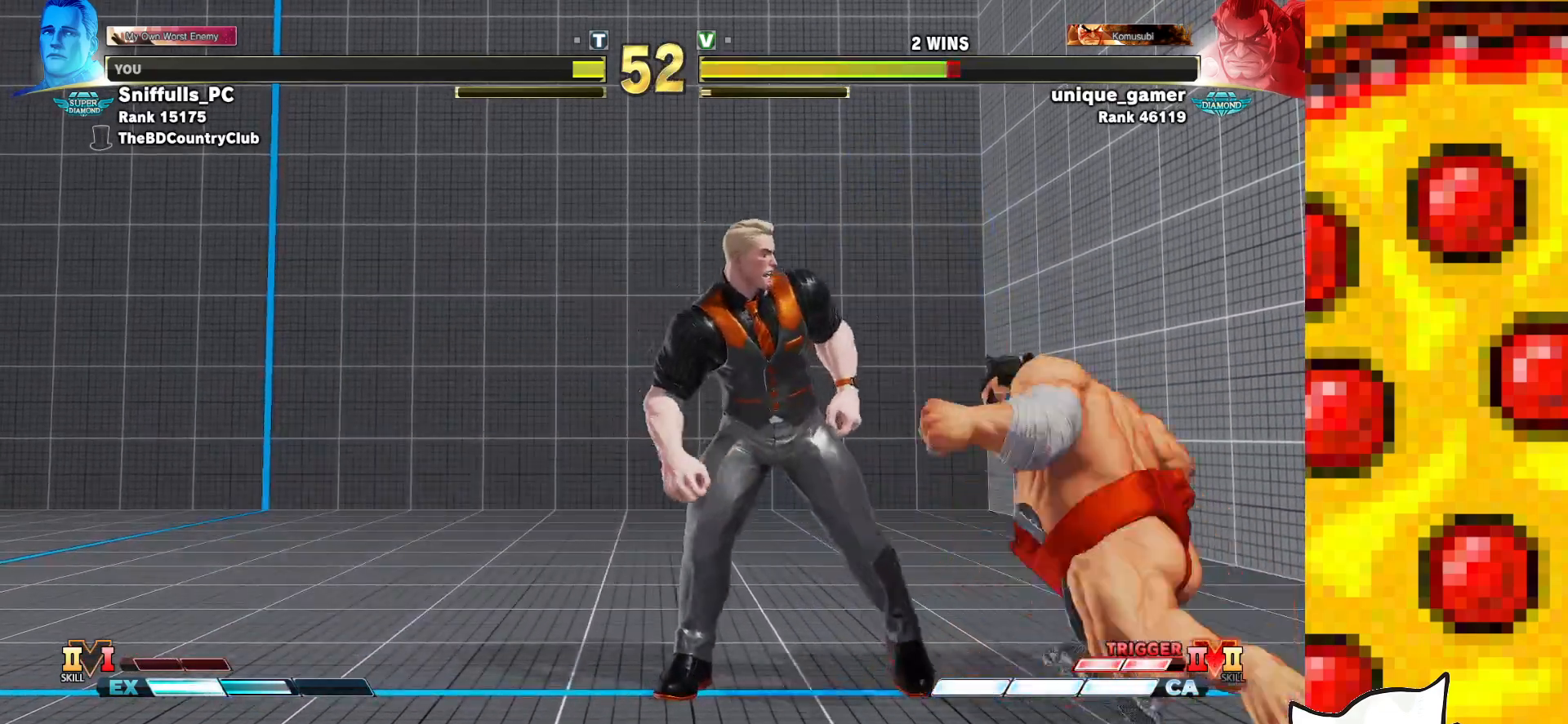
{"buttons": ["DPAD_DOWN", "DPAD_LEFT"], "events": []}
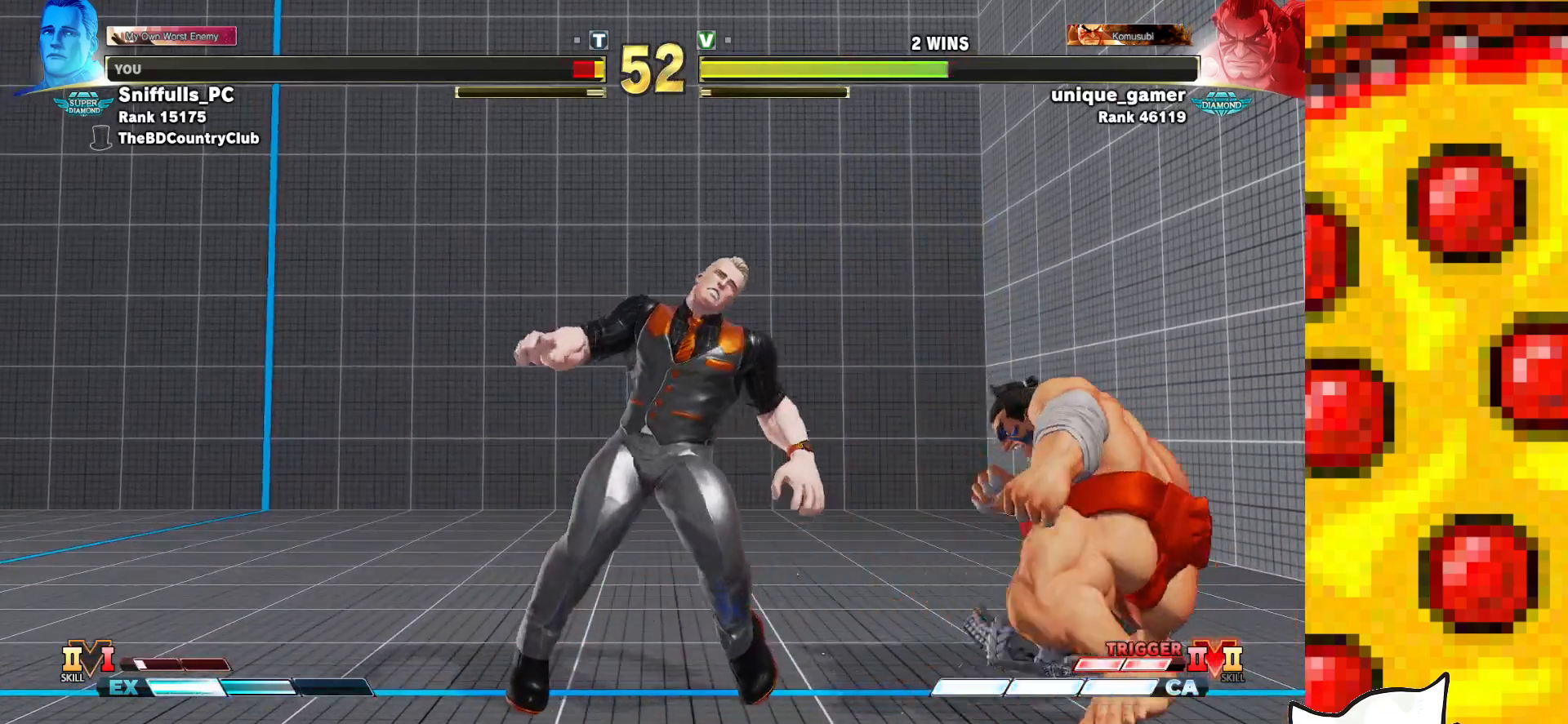
{"buttons": [], "events": [[150, "DPAD_DOWN", "up"], [150, "DPAD_LEFT", "up"], [150, "DPAD_RIGHT", "down"], [150, "DPAD_UP", "down"], [383, "DPAD_UP", "up"], [450, "DPAD_RIGHT", "up"]]}
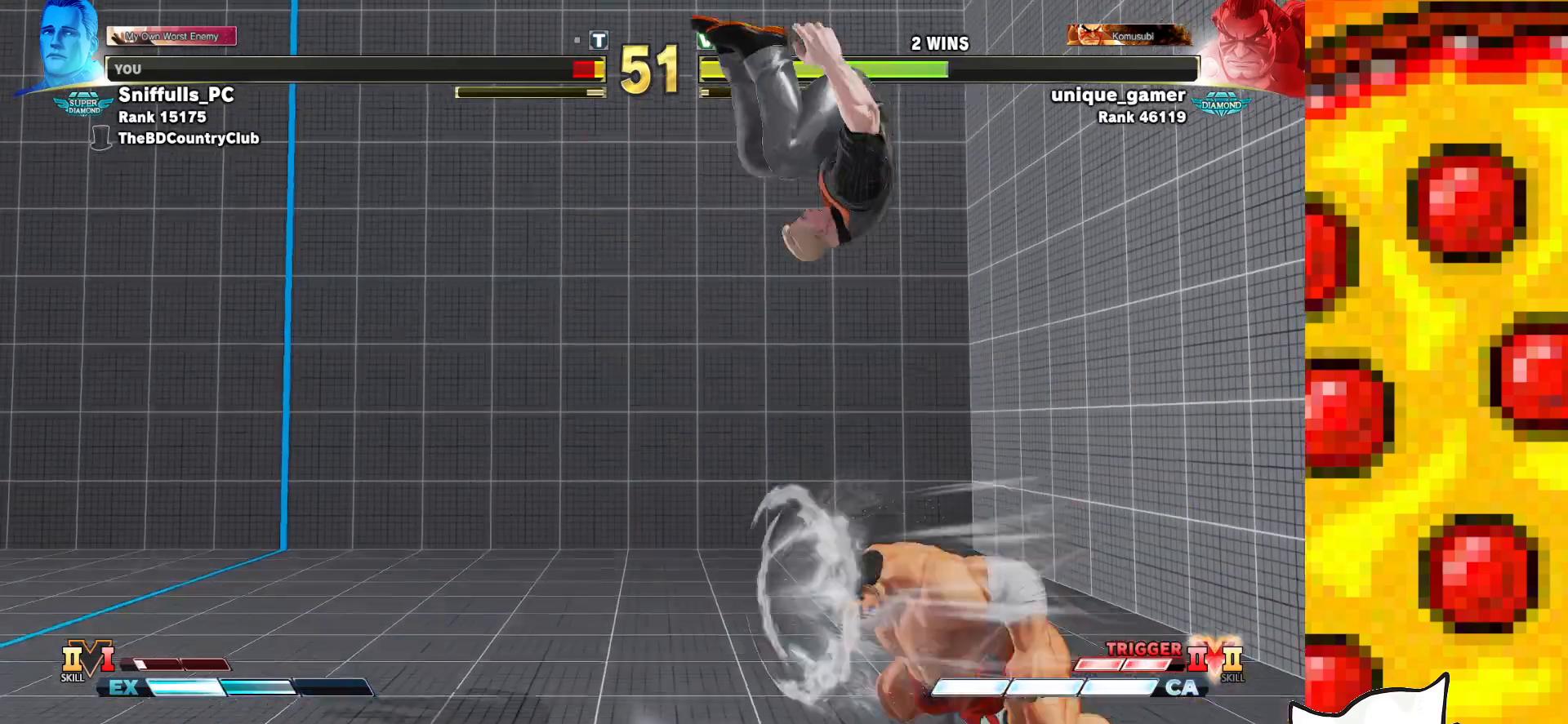
{"buttons": ["DPAD_LEFT"], "events": [[150, "CIRCLE", "down"], [283, "CIRCLE", "up"], [350, "DPAD_DOWN", "down"], [350, "DPAD_RIGHT", "down"], [400, "DPAD_DOWN", "up"], [417, "DPAD_LEFT", "down"], [417, "DPAD_RIGHT", "up"]]}
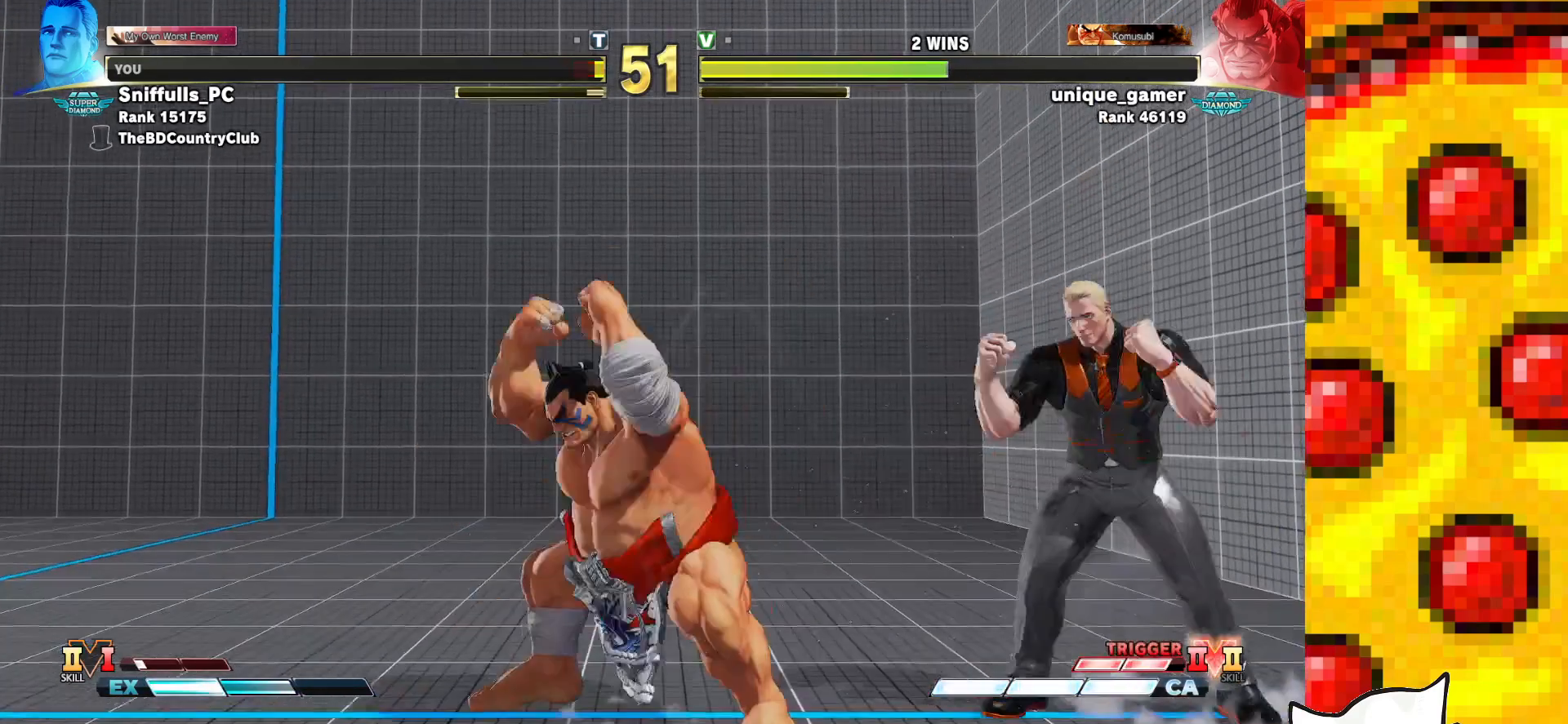
{"buttons": ["DPAD_LEFT"], "events": [[317, "CROSS", "down"], [317, "SQUARE", "down"], [467, "CROSS", "up"], [467, "SQUARE", "up"]]}
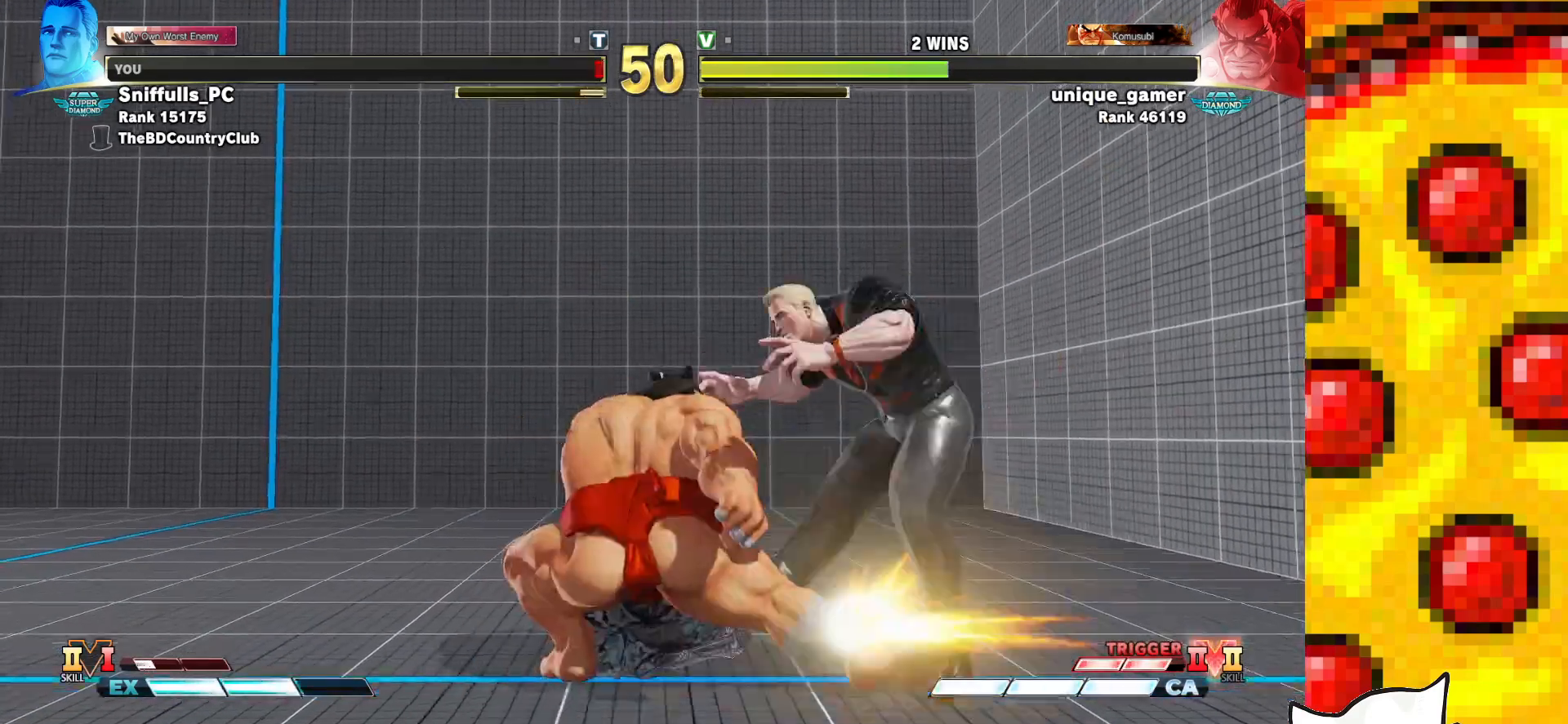
{"buttons": ["DPAD_RIGHT"], "events": [[50, "DPAD_LEFT", "up"], [67, "DPAD_RIGHT", "down"], [83, "DPAD_DOWN", "down"], [483, "DPAD_DOWN", "up"]]}
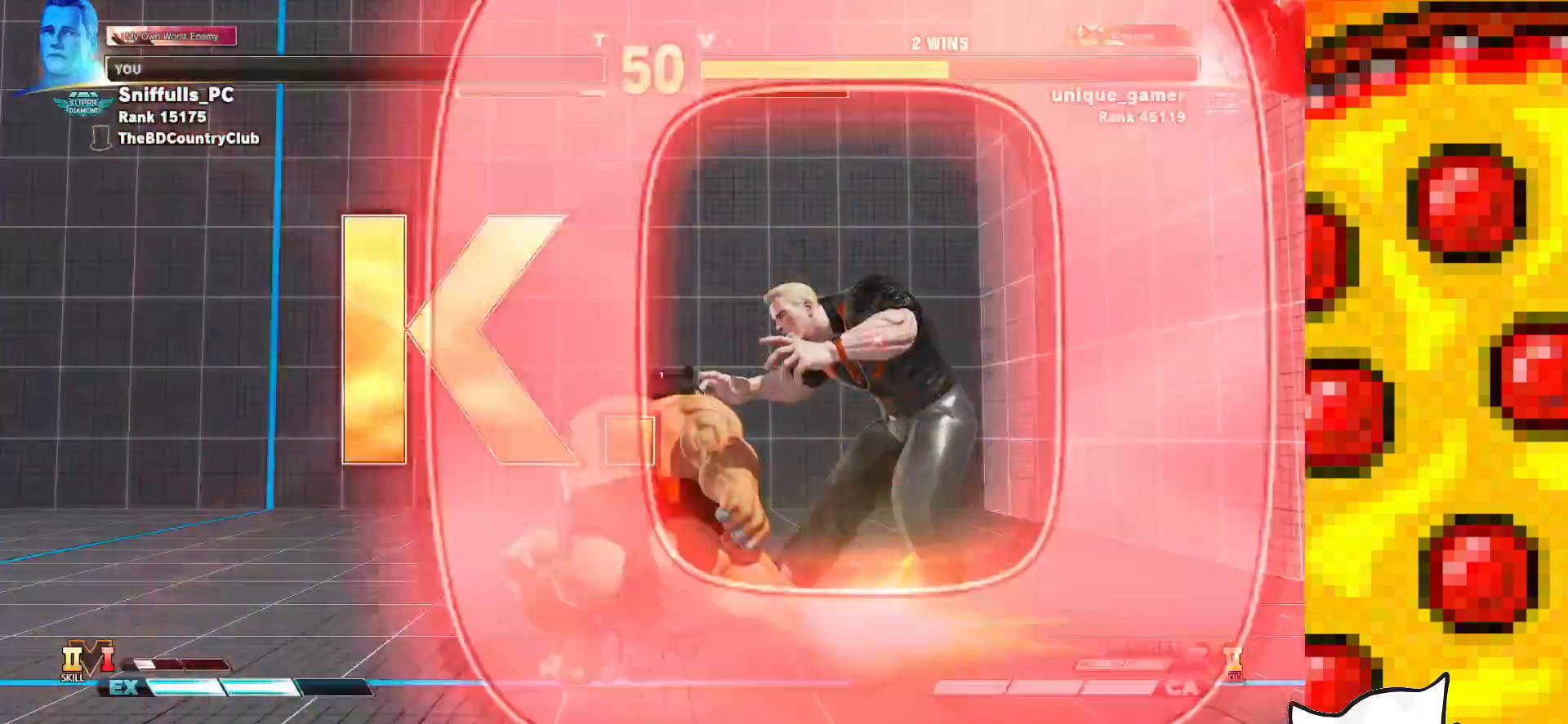
{"buttons": [], "events": [[17, "DPAD_RIGHT", "up"]]}